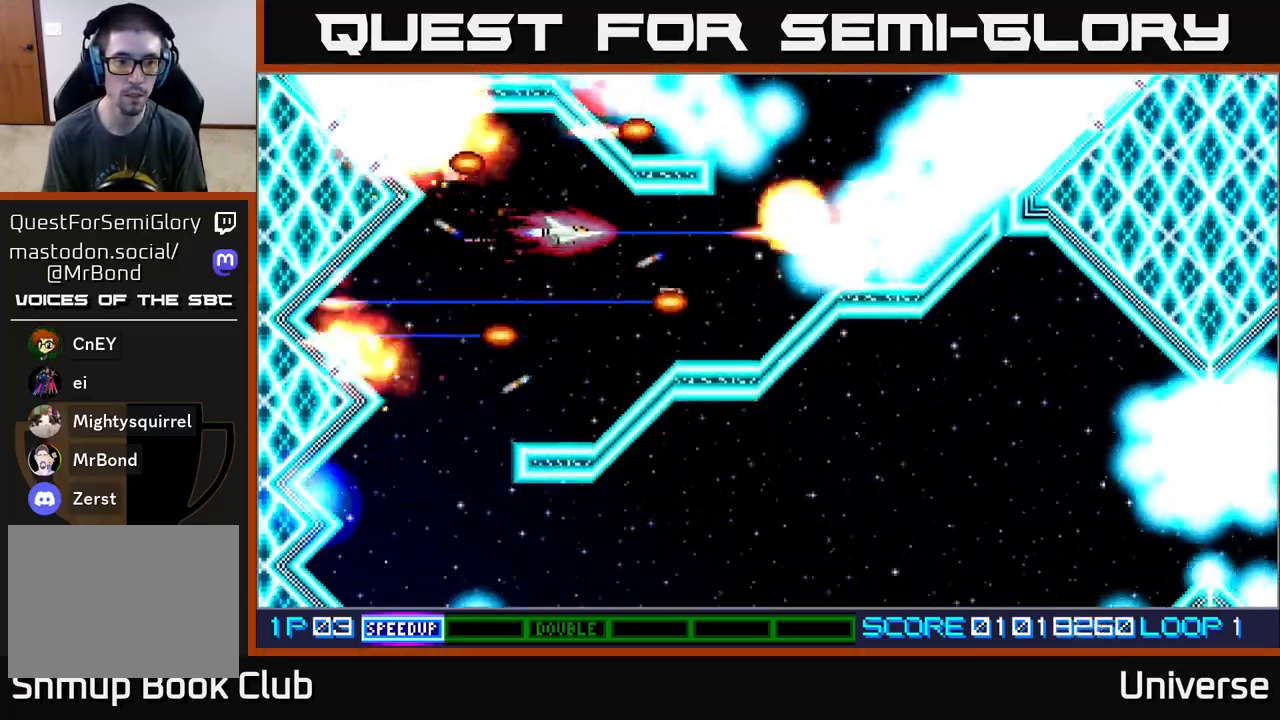
Gameplay with a controller (Xbox layout); each line is a JSON object with the inputs held at the frame after it (dt_ms = milliseconds from this image to that frame). "events" lists button and stick changes between this image and that frame as [ms after this image, input, new state], when the widget could be followed in between. Not read: left_stick right_stick.
{"dt_ms": 500, "buttons": ["A"], "events": []}
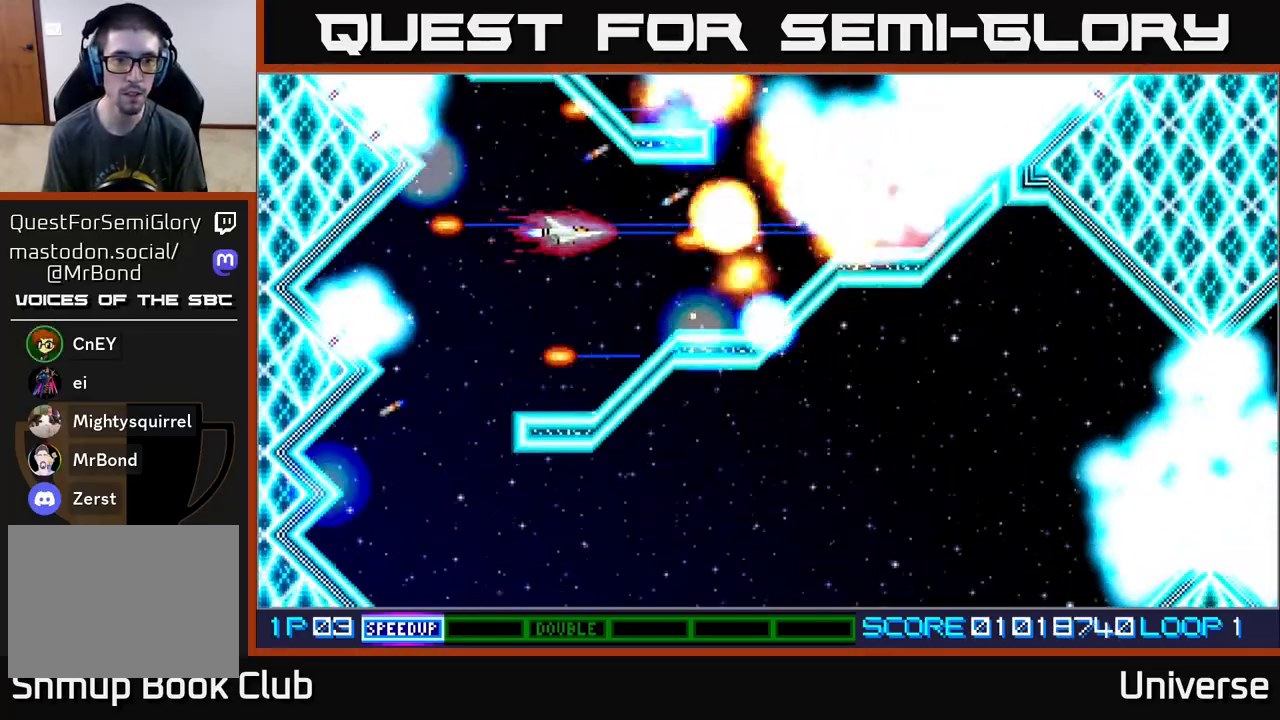
{"dt_ms": 500, "buttons": ["A"], "events": [[150, "DPAD_LEFT", "down"], [233, "DPAD_LEFT", "up"]]}
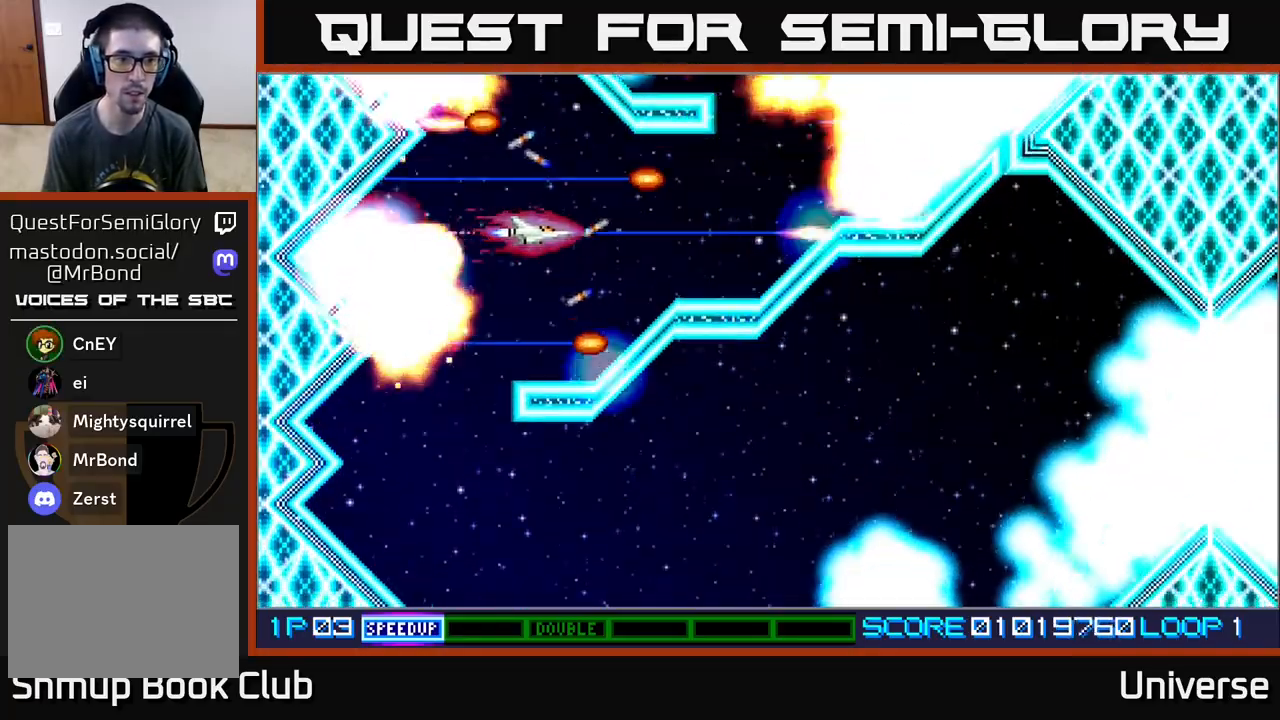
{"dt_ms": 500, "buttons": ["A", "DPAD_UP"], "events": [[417, "DPAD_UP", "down"]]}
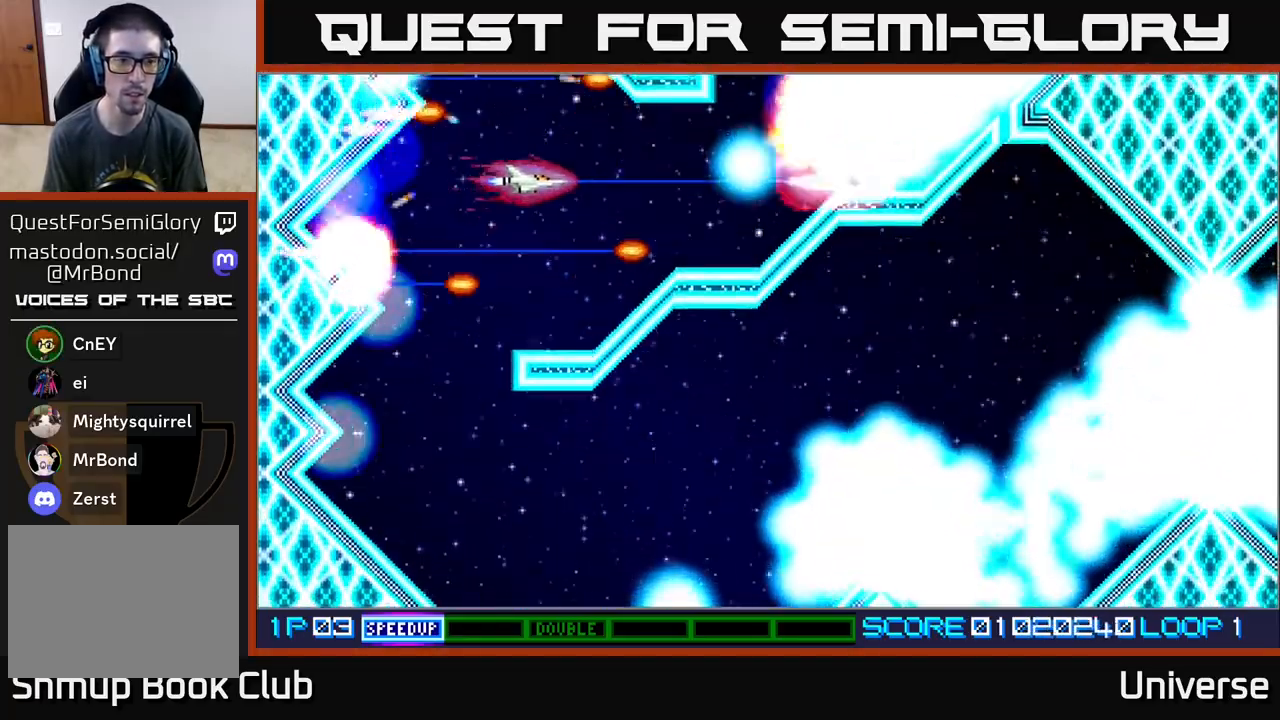
{"dt_ms": 500, "buttons": ["A"], "events": [[33, "DPAD_LEFT", "down"], [50, "DPAD_UP", "up"], [67, "DPAD_LEFT", "up"]]}
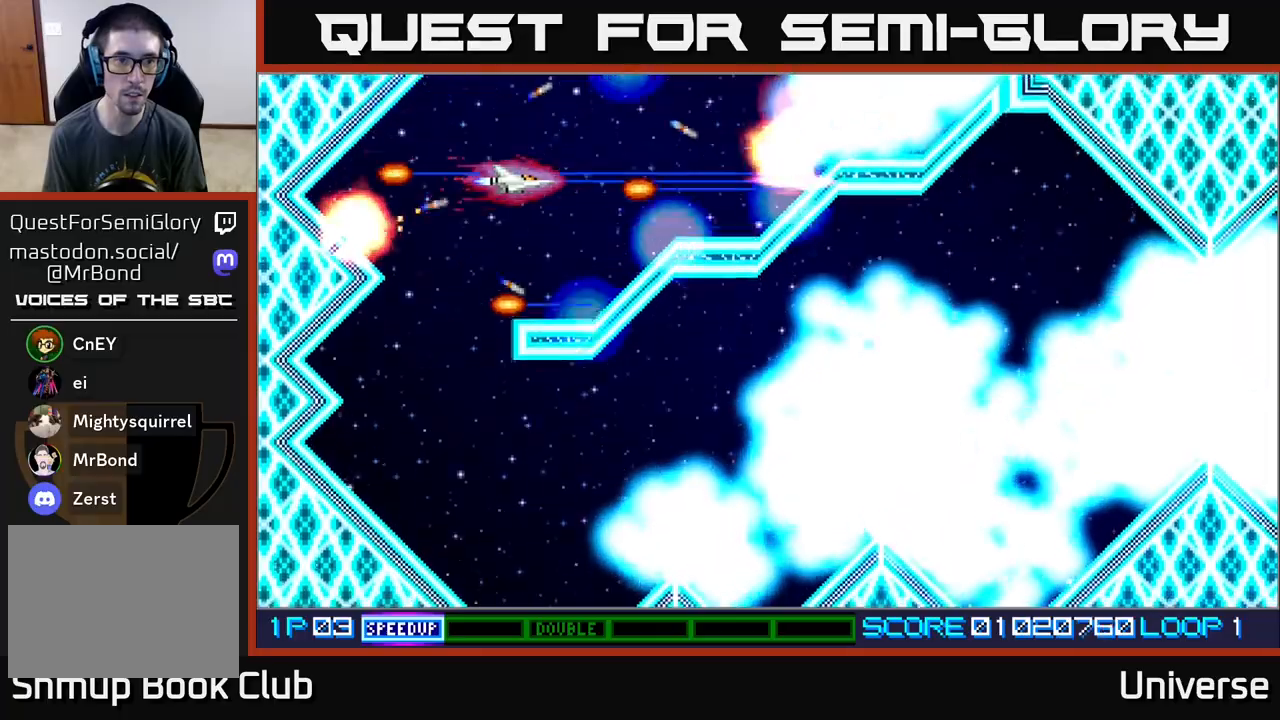
{"dt_ms": 500, "buttons": ["A", "DPAD_DOWN"], "events": [[50, "DPAD_LEFT", "down"], [83, "DPAD_DOWN", "down"], [233, "DPAD_LEFT", "up"], [250, "DPAD_LEFT", "down"], [317, "DPAD_LEFT", "up"]]}
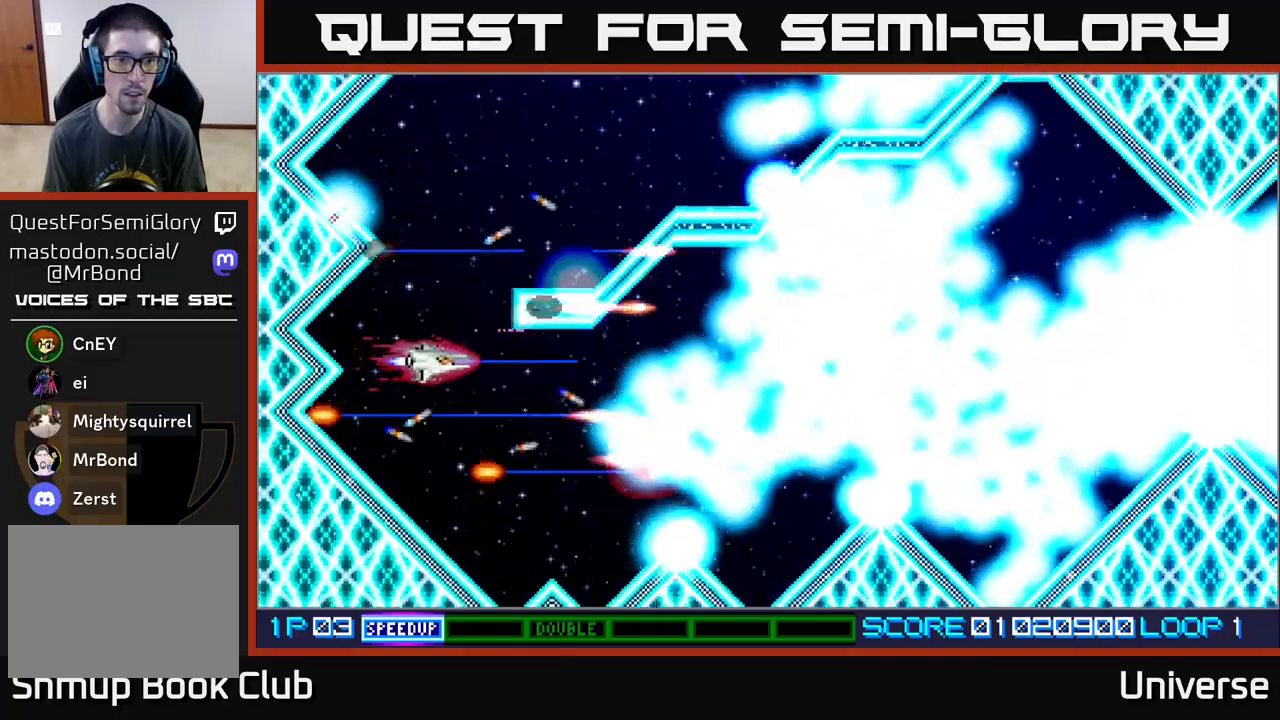
{"dt_ms": 500, "buttons": ["A"], "events": [[33, "DPAD_RIGHT", "down"], [133, "DPAD_RIGHT", "up"], [167, "DPAD_DOWN", "up"]]}
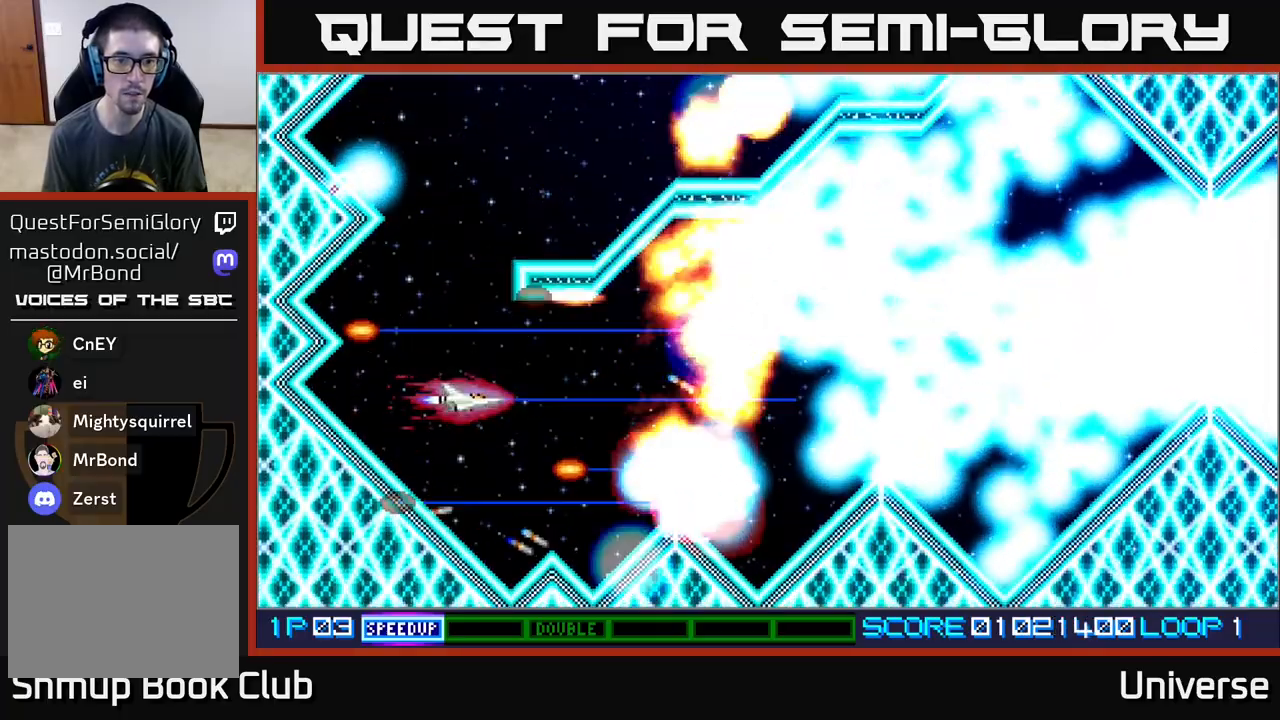
{"dt_ms": 500, "buttons": ["A"], "events": []}
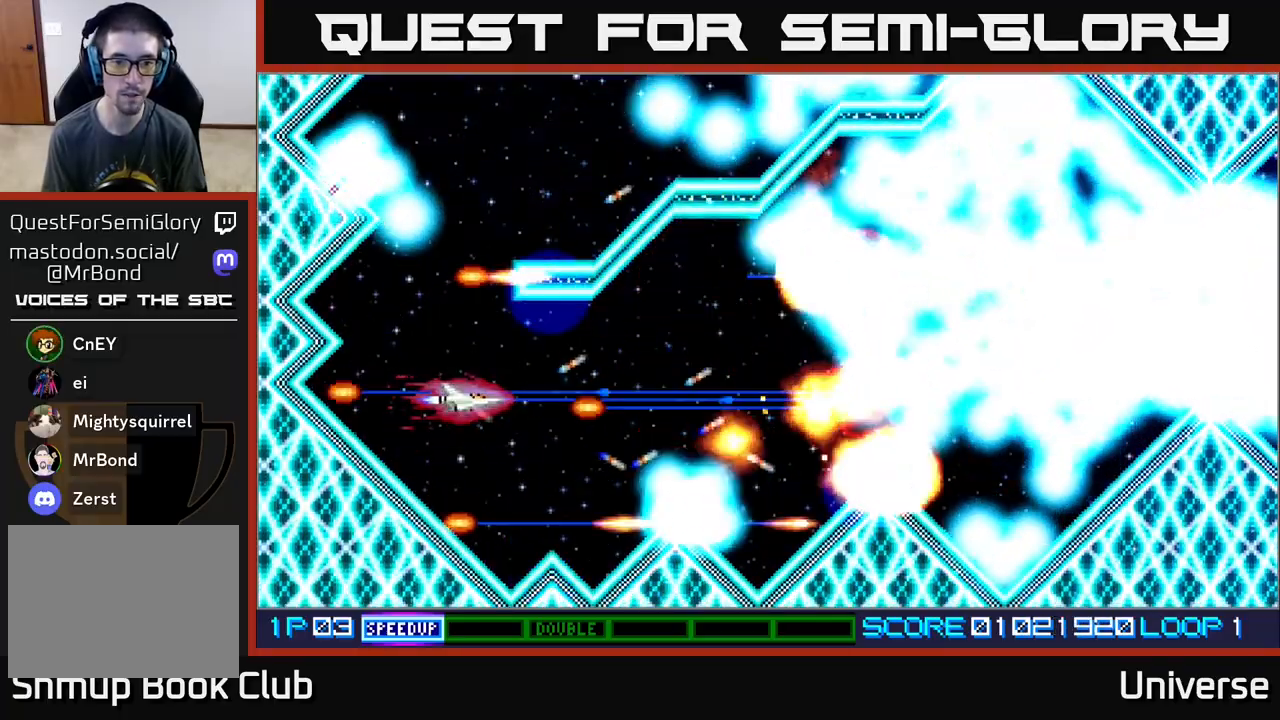
{"dt_ms": 500, "buttons": ["A", "DPAD_UP"], "events": [[183, "DPAD_RIGHT", "down"], [483, "DPAD_UP", "down"], [500, "DPAD_RIGHT", "up"]]}
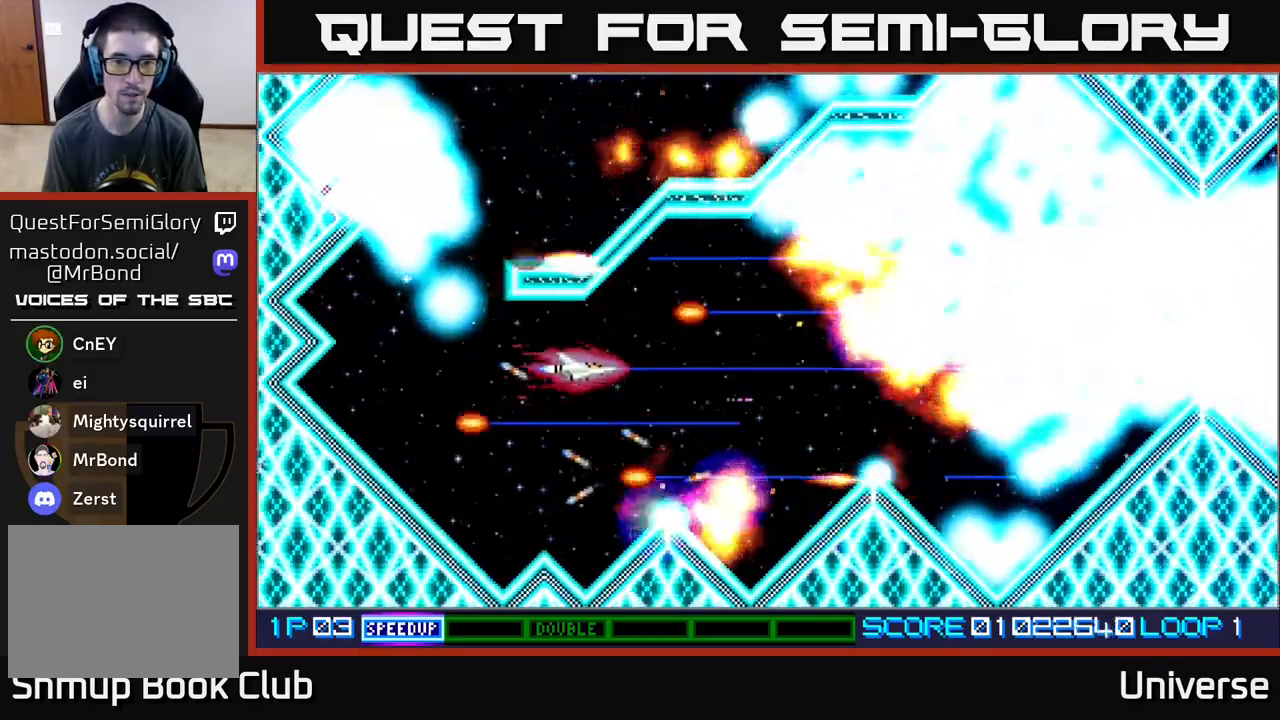
{"dt_ms": 500, "buttons": ["A"], "events": [[83, "DPAD_RIGHT", "down"], [100, "DPAD_UP", "up"], [150, "DPAD_RIGHT", "up"]]}
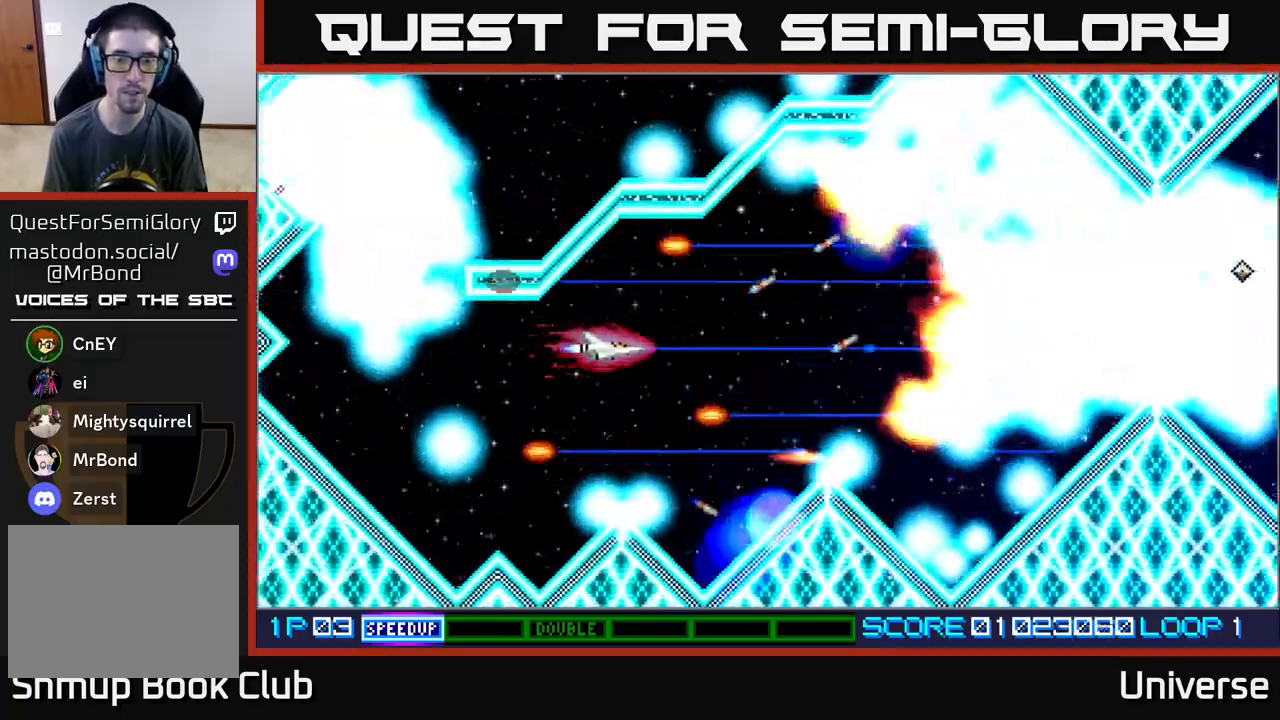
{"dt_ms": 500, "buttons": ["A"], "events": []}
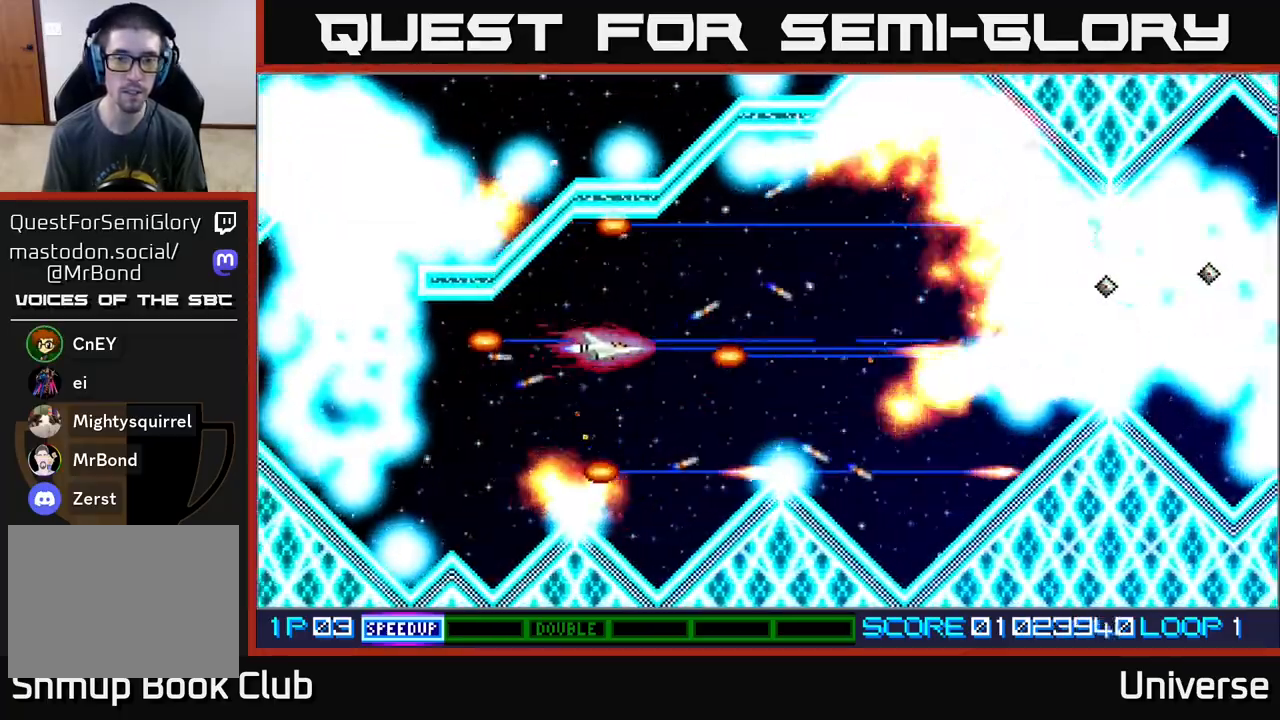
{"dt_ms": 500, "buttons": ["A"], "events": []}
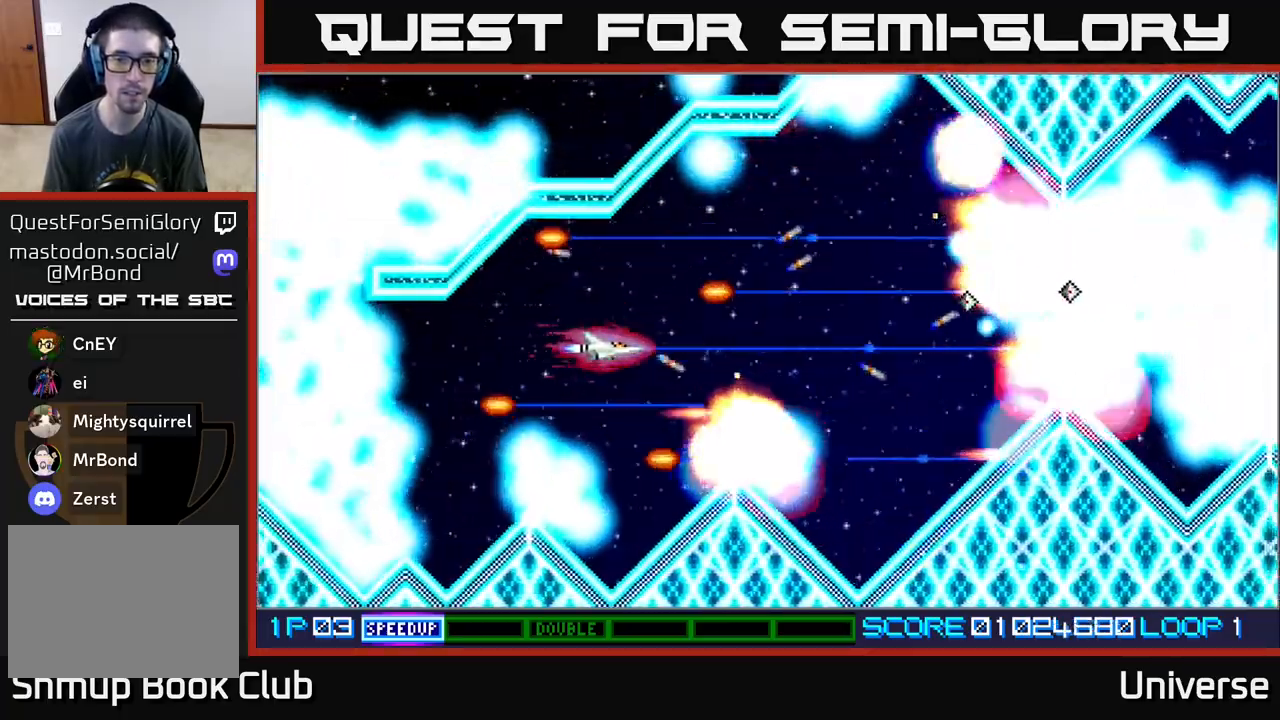
{"dt_ms": 500, "buttons": ["A"], "events": []}
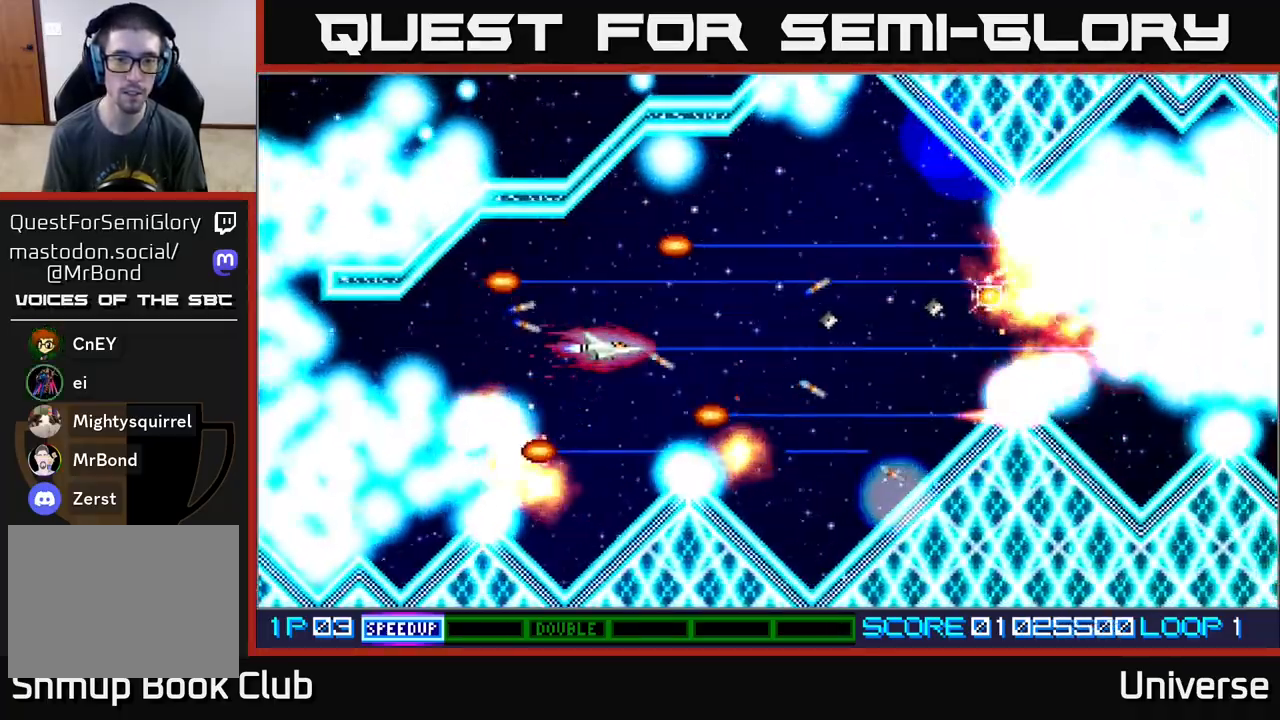
{"dt_ms": 500, "buttons": ["A", "DPAD_UP"], "events": [[383, "DPAD_UP", "down"]]}
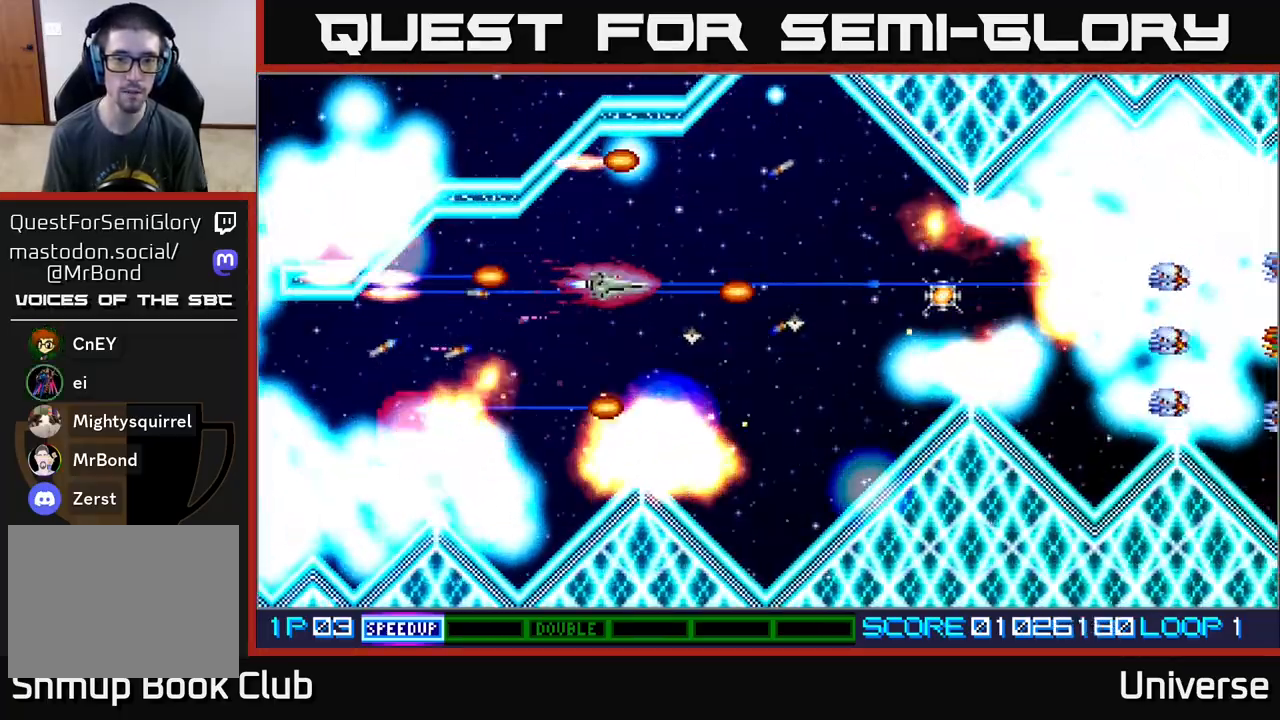
{"dt_ms": 500, "buttons": ["A"], "events": [[33, "DPAD_RIGHT", "down"], [83, "DPAD_UP", "up"], [250, "DPAD_UP", "down"], [267, "DPAD_UP", "up"], [383, "DPAD_RIGHT", "up"]]}
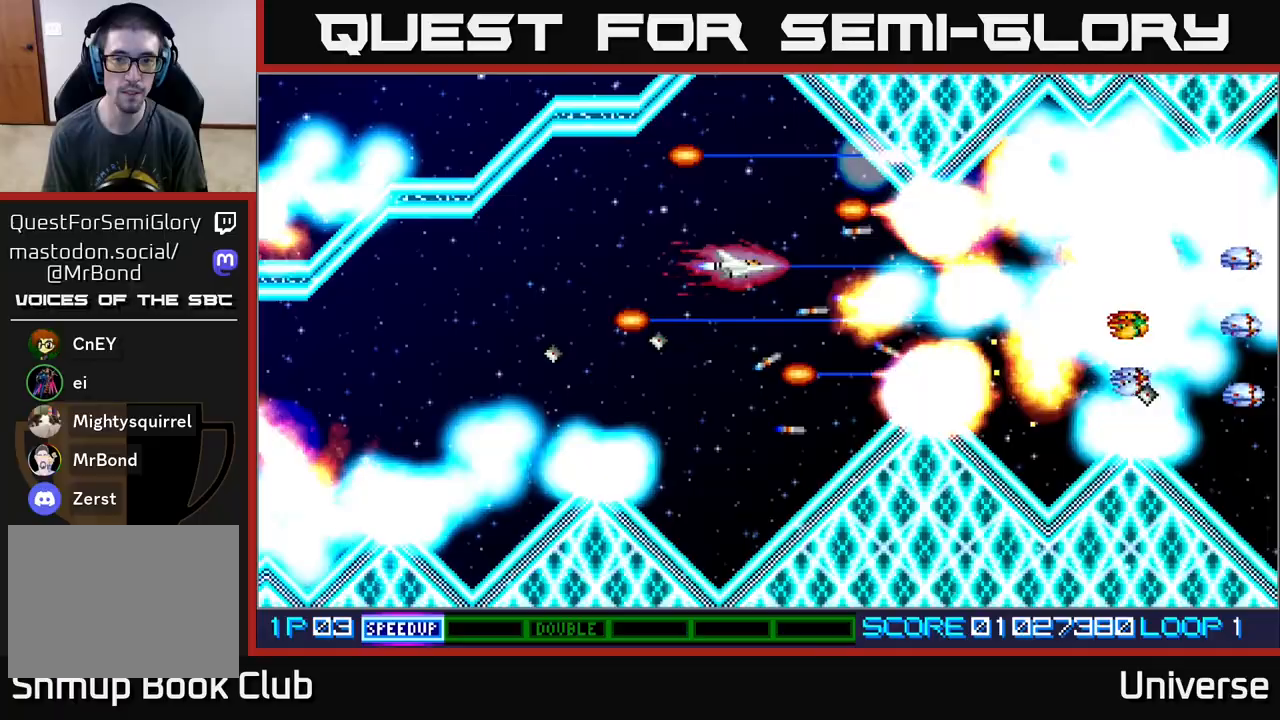
{"dt_ms": 500, "buttons": ["A"], "events": [[50, "DPAD_DOWN", "down"], [133, "DPAD_LEFT", "down"], [183, "DPAD_DOWN", "up"], [250, "DPAD_LEFT", "up"]]}
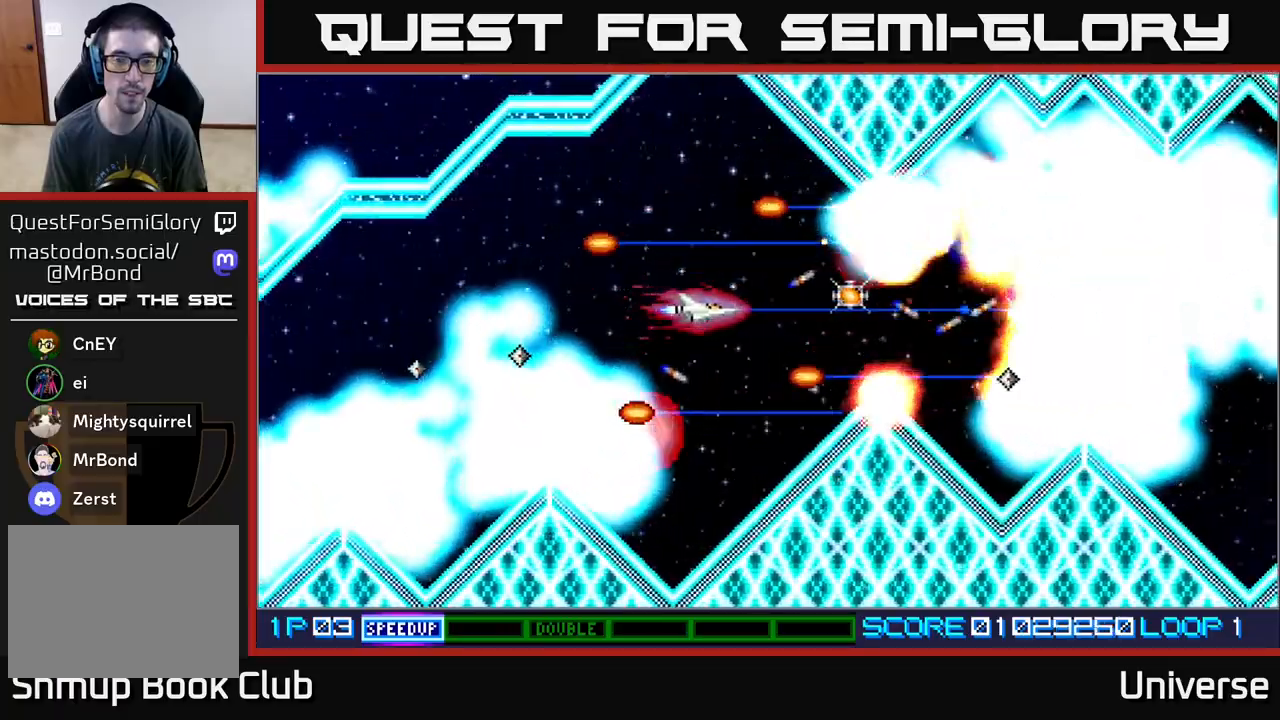
{"dt_ms": 500, "buttons": ["A"], "events": []}
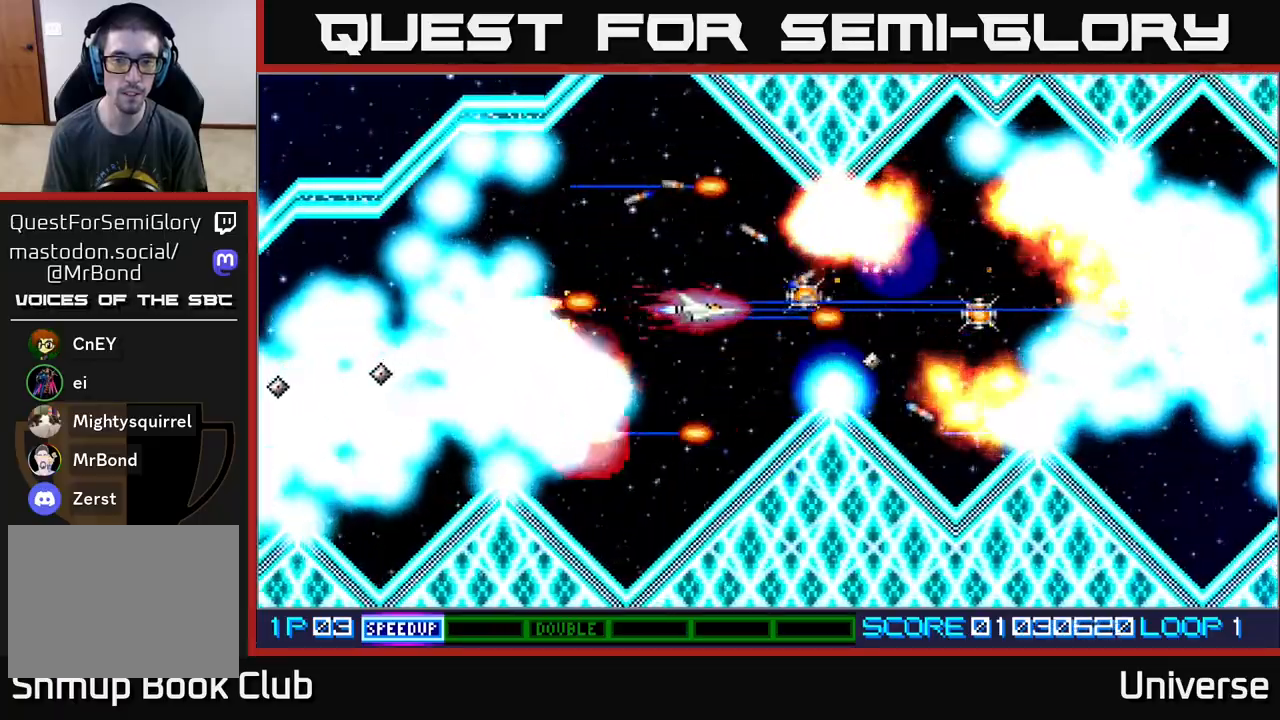
{"dt_ms": 500, "buttons": ["A"], "events": []}
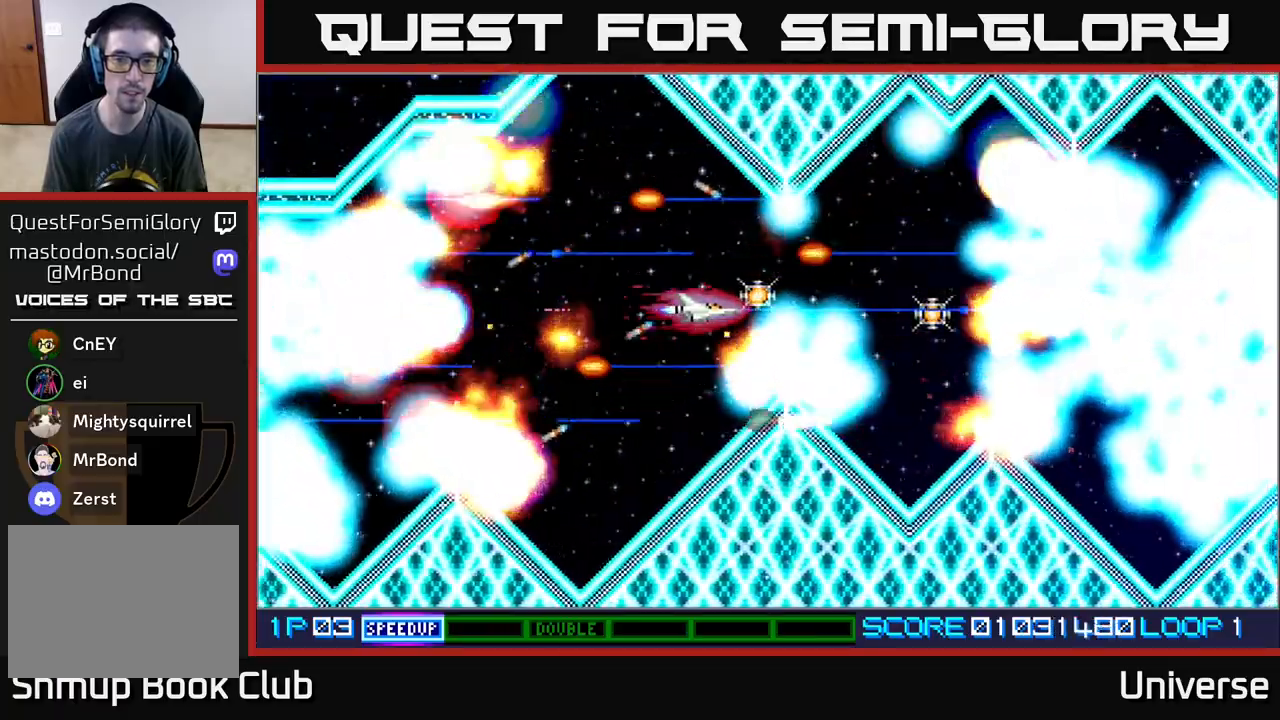
{"dt_ms": 500, "buttons": ["A"], "events": [[117, "DPAD_LEFT", "down"], [217, "DPAD_UP", "down"], [233, "DPAD_LEFT", "up"], [267, "DPAD_UP", "up"]]}
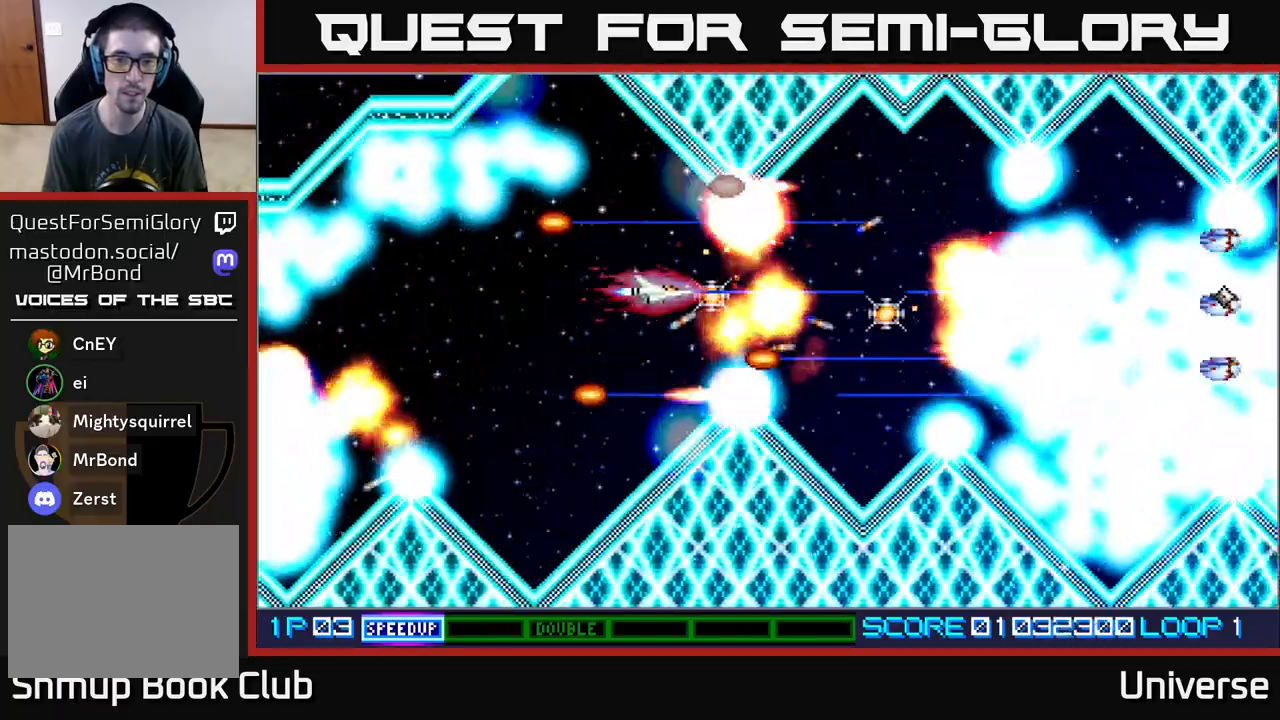
{"dt_ms": 500, "buttons": ["A"], "events": []}
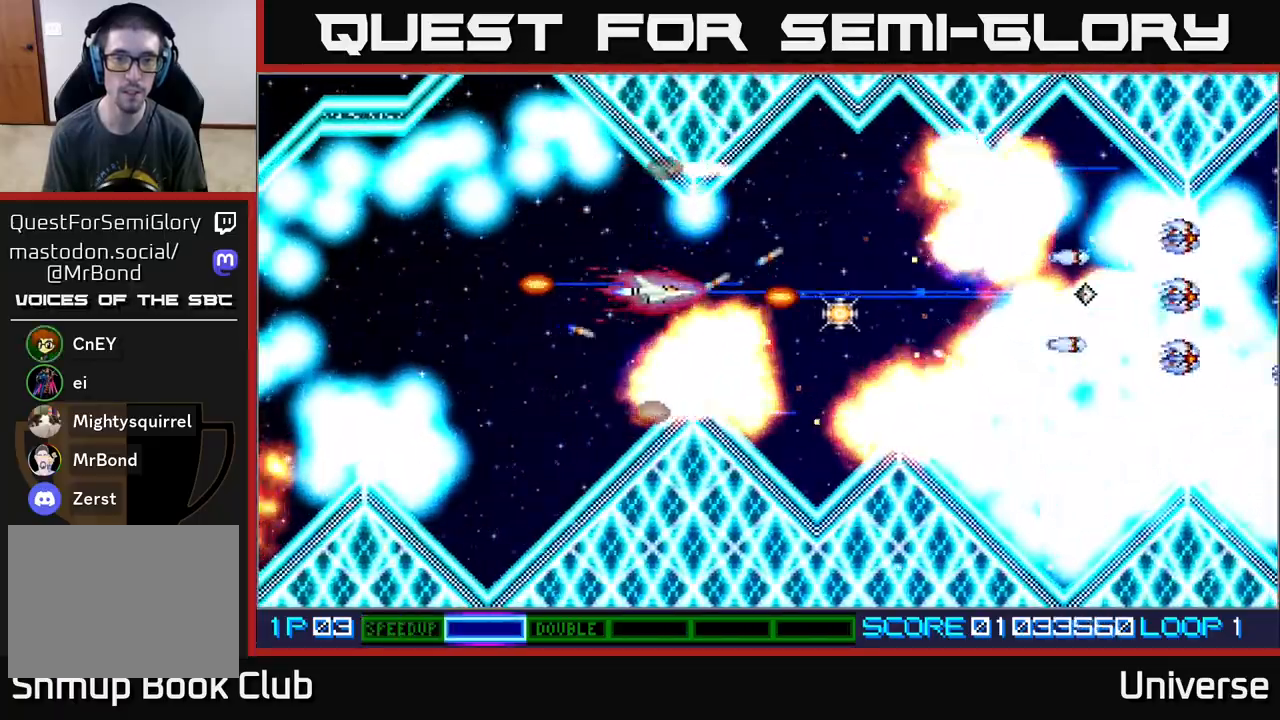
{"dt_ms": 500, "buttons": ["A"], "events": [[117, "DPAD_RIGHT", "down"], [317, "DPAD_RIGHT", "up"]]}
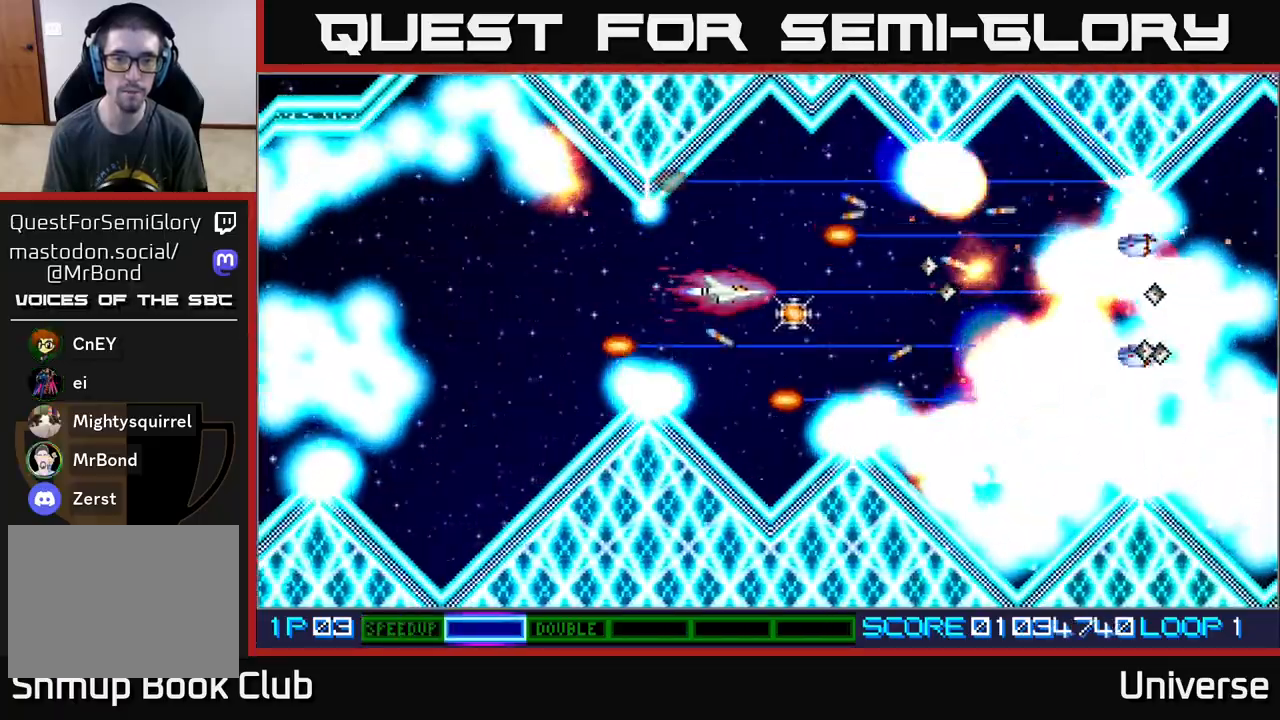
{"dt_ms": 500, "buttons": ["A", "DPAD_DOWN"], "events": [[67, "DPAD_RIGHT", "down"], [100, "DPAD_DOWN", "down"], [133, "DPAD_RIGHT", "up"], [150, "DPAD_DOWN", "up"], [467, "DPAD_DOWN", "down"]]}
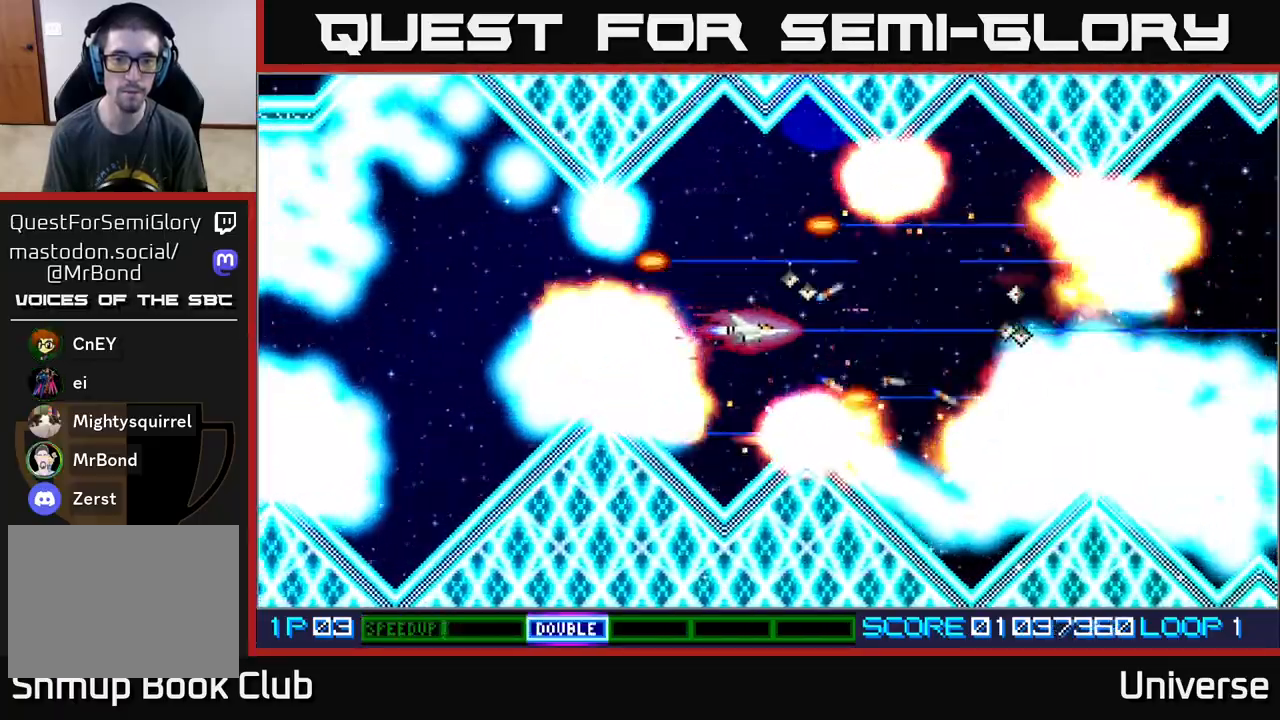
{"dt_ms": 500, "buttons": ["A"], "events": [[17, "DPAD_DOWN", "up"]]}
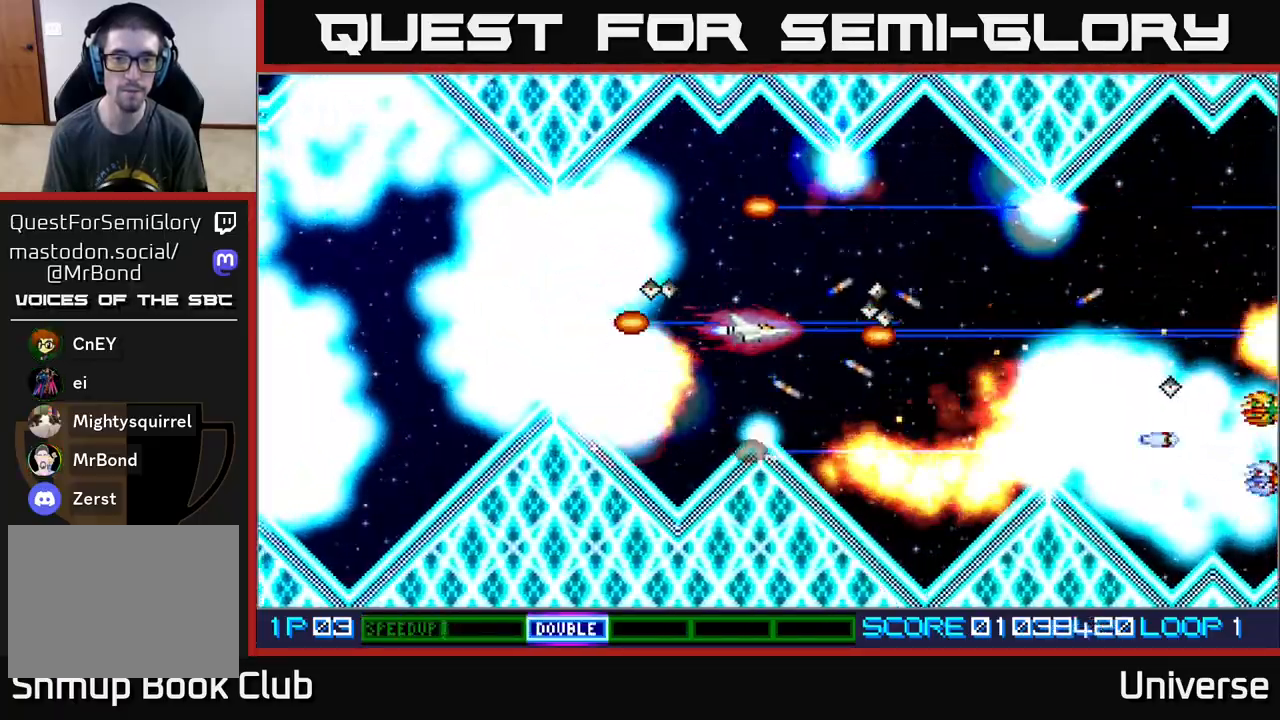
{"dt_ms": 500, "buttons": ["A"], "events": [[383, "DPAD_DOWN", "down"], [433, "DPAD_DOWN", "up"]]}
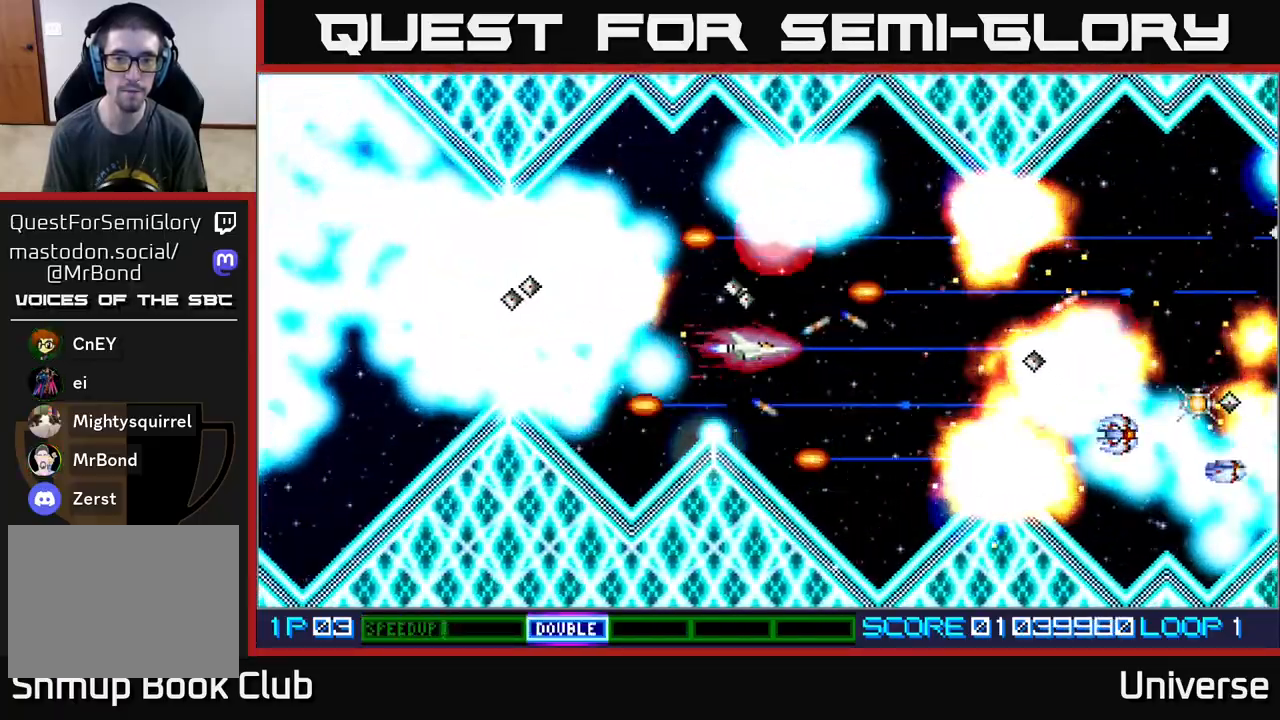
{"dt_ms": 500, "buttons": ["A"], "events": []}
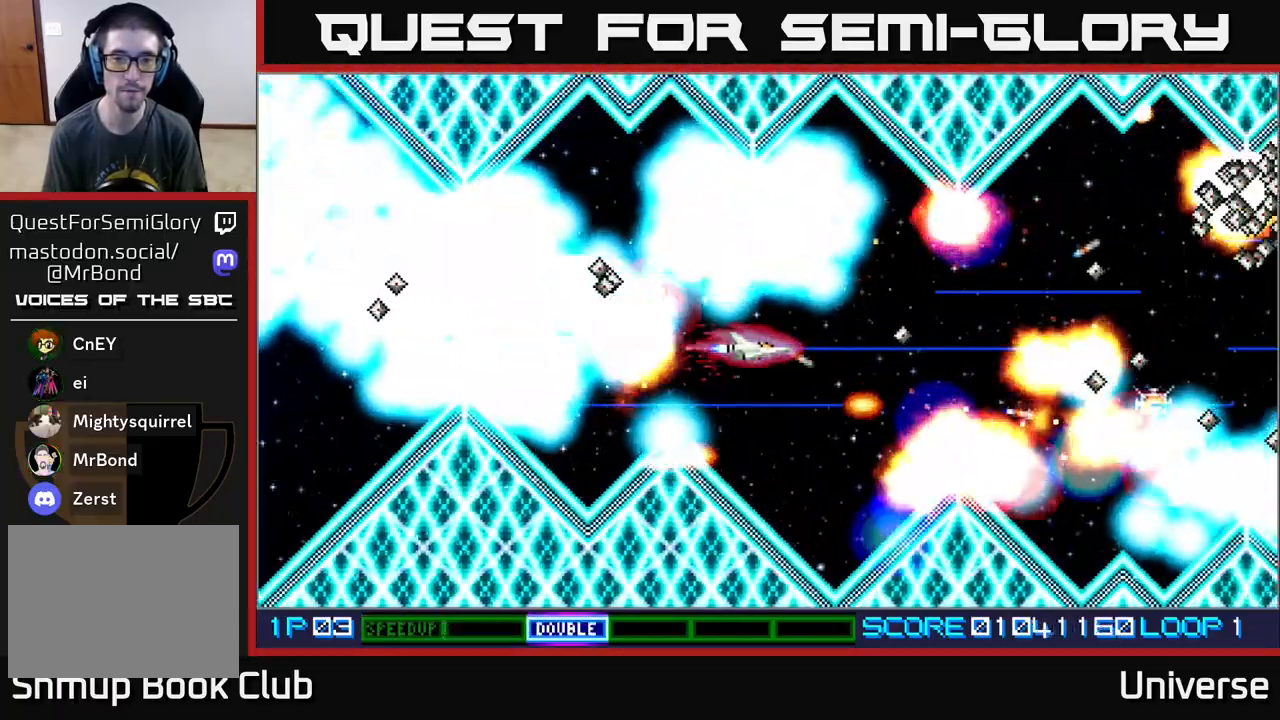
{"dt_ms": 1000, "buttons": ["A"]}
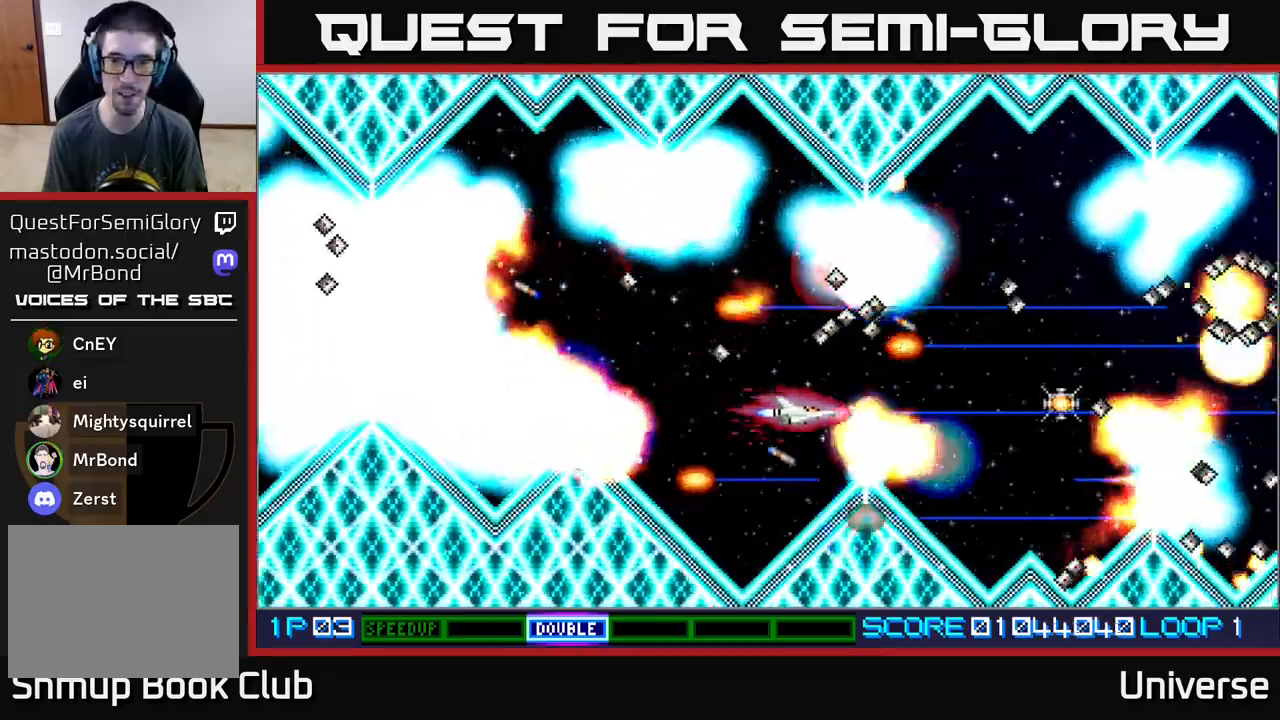
{"dt_ms": 500, "buttons": ["A"], "events": [[150, "DPAD_LEFT", "down"], [283, "DPAD_LEFT", "up"]]}
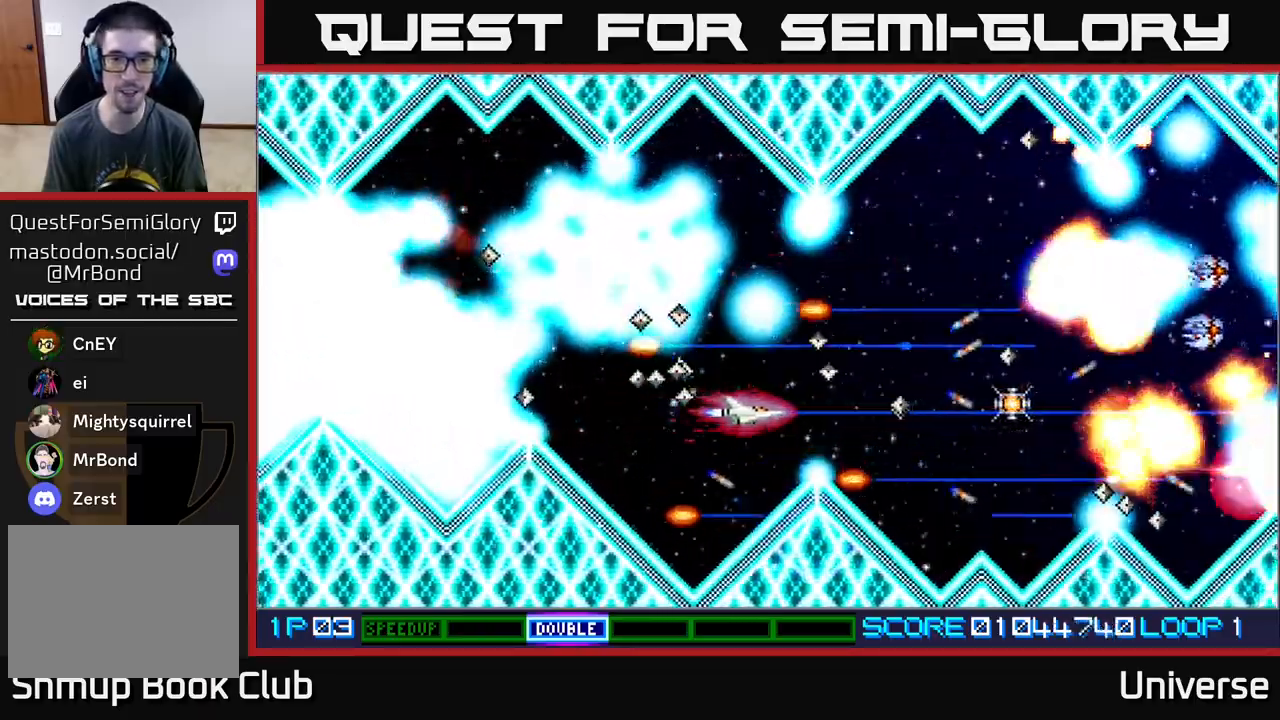
{"dt_ms": 500, "buttons": ["A"], "events": [[267, "DPAD_LEFT", "down"], [300, "DPAD_DOWN", "down"], [333, "DPAD_DOWN", "up"], [333, "DPAD_LEFT", "up"]]}
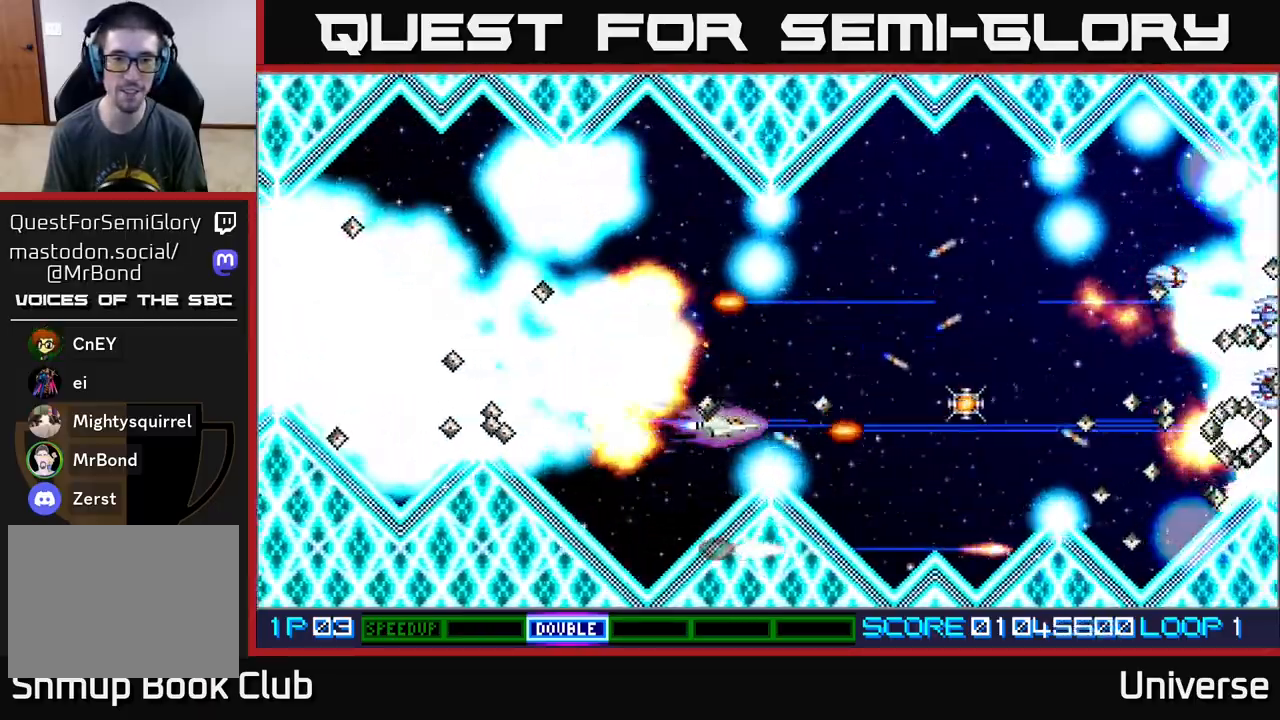
{"dt_ms": 500, "buttons": ["A", "DPAD_RIGHT"], "events": [[183, "DPAD_UP", "down"], [300, "DPAD_RIGHT", "down"], [333, "DPAD_UP", "up"], [400, "DPAD_DOWN", "down"], [467, "DPAD_DOWN", "up"]]}
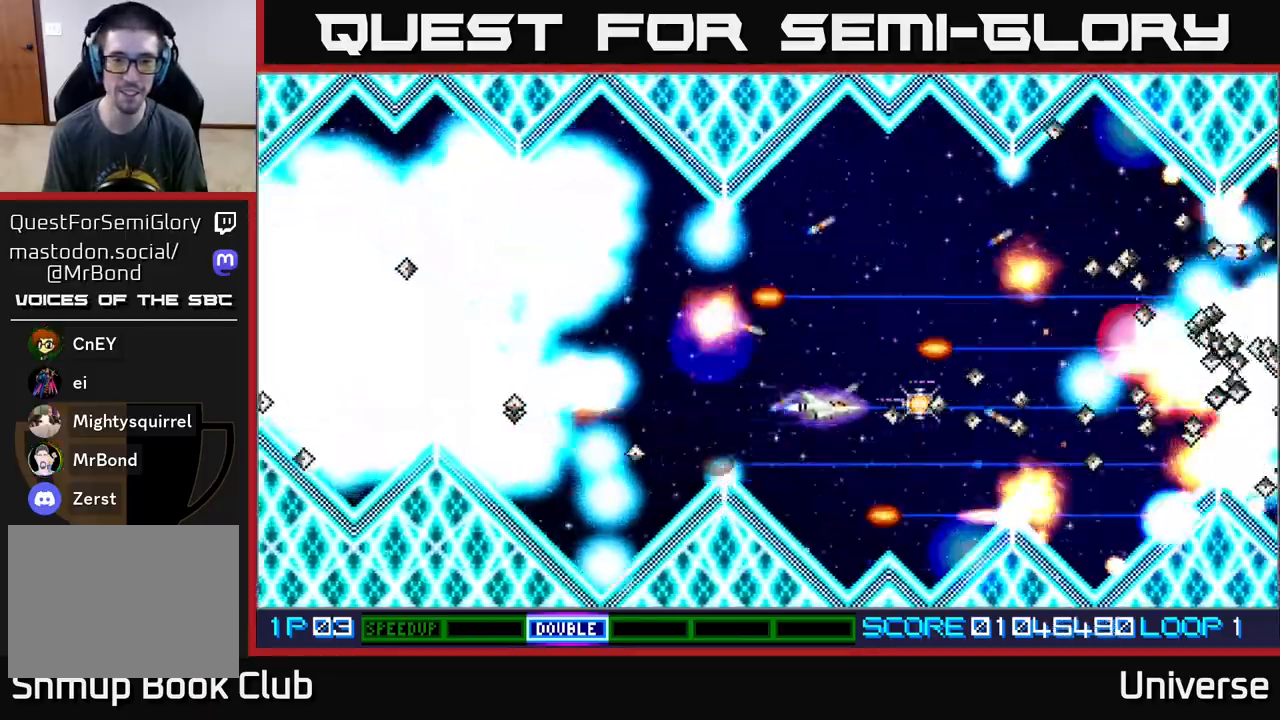
{"dt_ms": 500, "buttons": ["A", "DPAD_UP", "DPAD_LEFT"], "events": [[150, "DPAD_UP", "down"], [167, "DPAD_RIGHT", "up"], [217, "DPAD_LEFT", "down"]]}
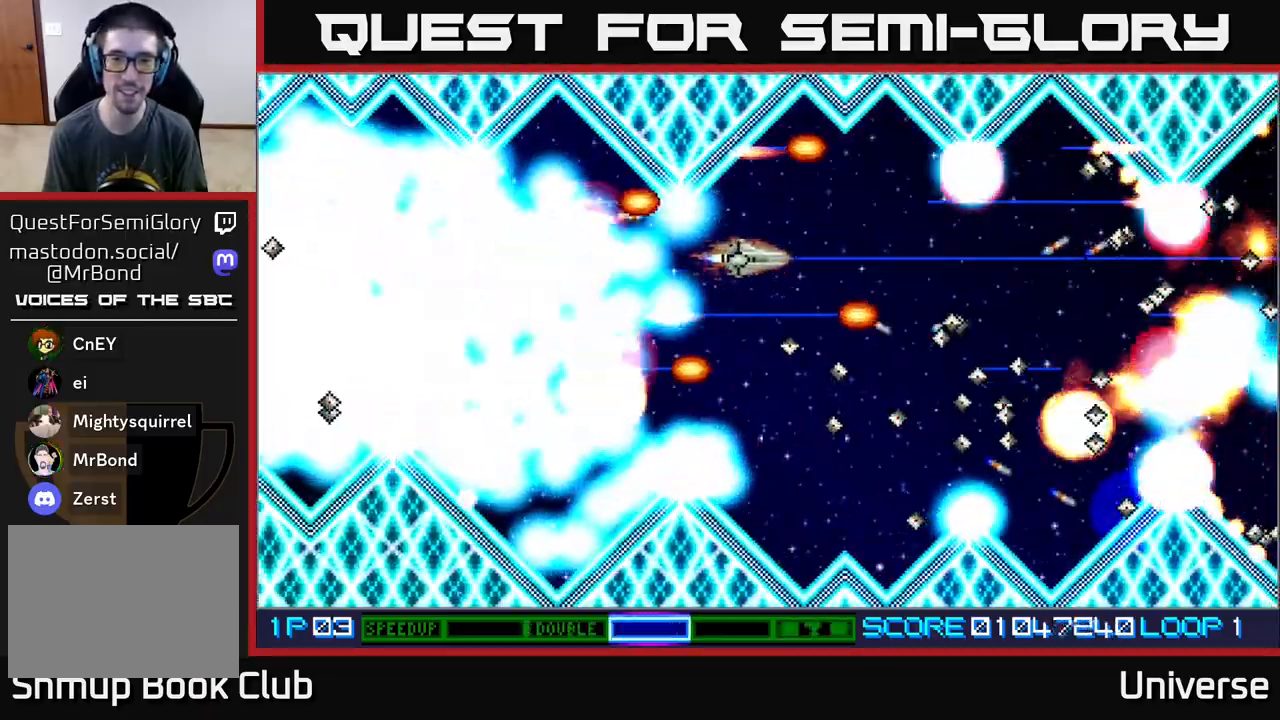
{"dt_ms": 500, "buttons": ["A"], "events": [[17, "DPAD_LEFT", "up"], [50, "DPAD_UP", "up"]]}